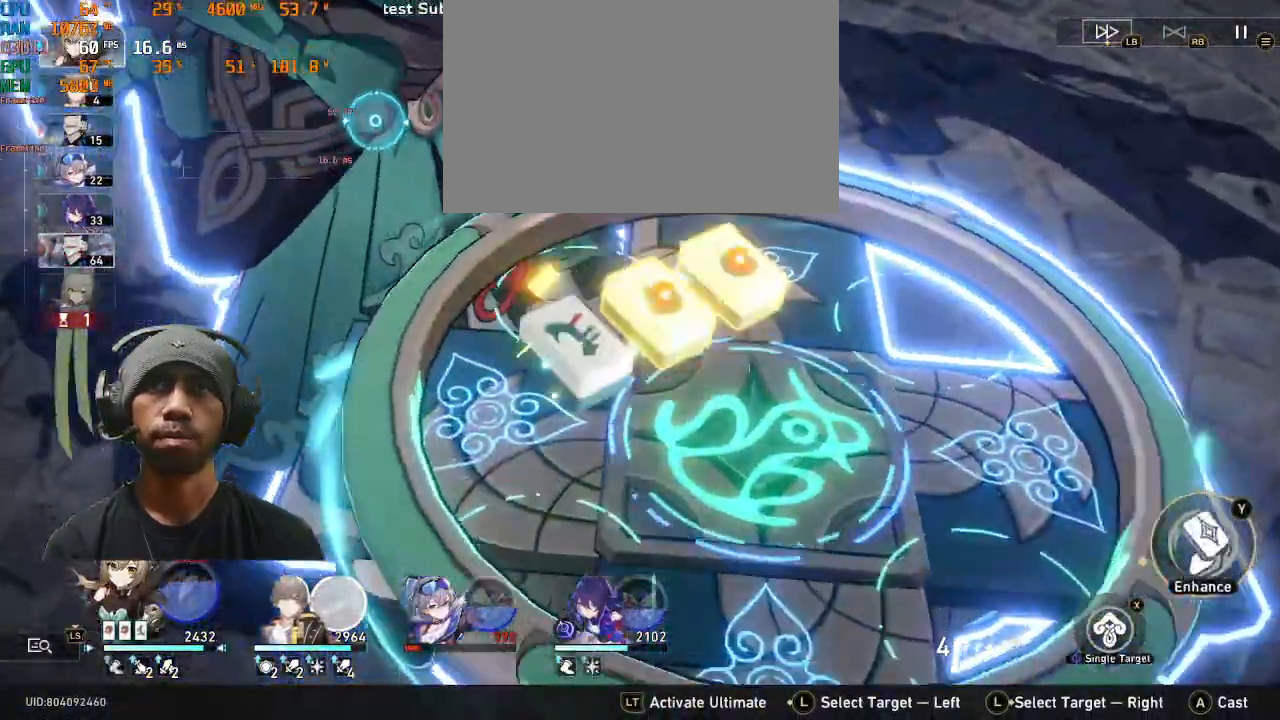
Gameplay with a controller (PlayStation layout); each line is a JSON object with the inputs held at the frame after it (dt_ms = milliseconds from this image to that frame). "events" lists button and stick changes between this image and that frame as [ms after this image, input, new state], when the widget could be followed in between. Not read: L3 R3 right_stick.
{"dt_ms": 500, "buttons": ["R2"], "left_stick": "center", "events": [[333, "CROSS", "down"], [450, "CROSS", "up"]]}
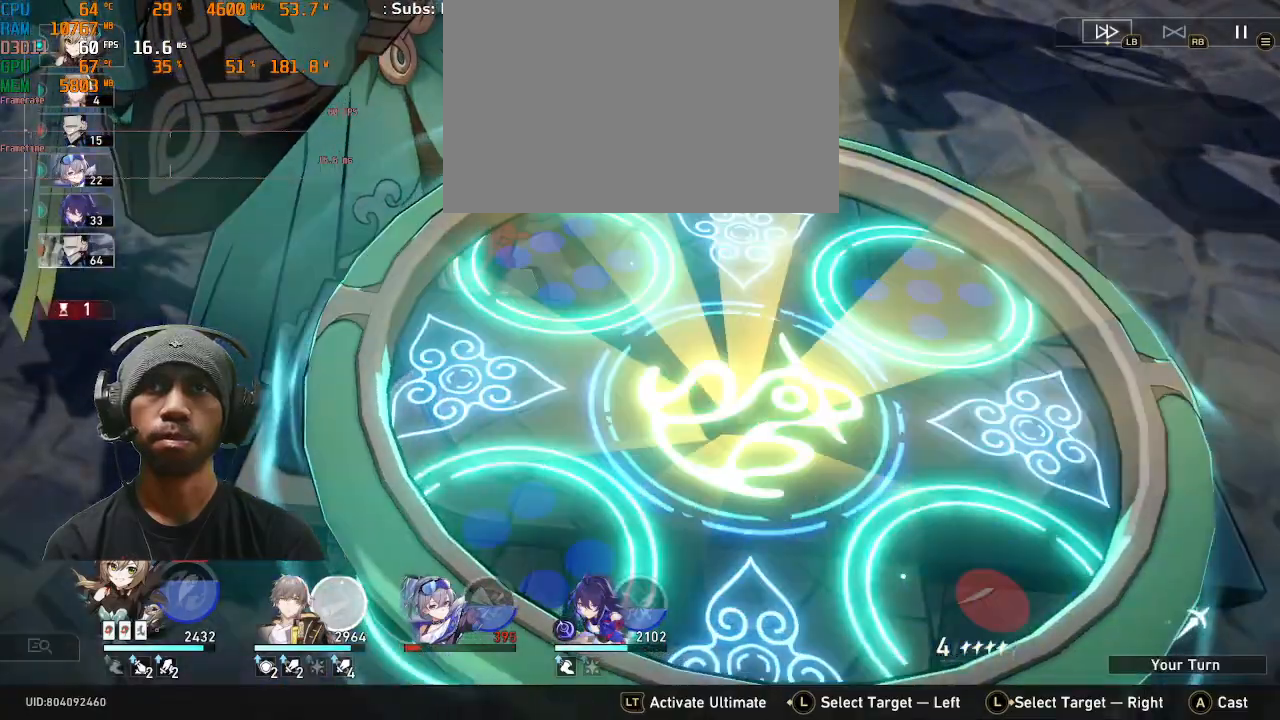
{"dt_ms": 1000, "buttons": ["R2"], "left_stick": "center"}
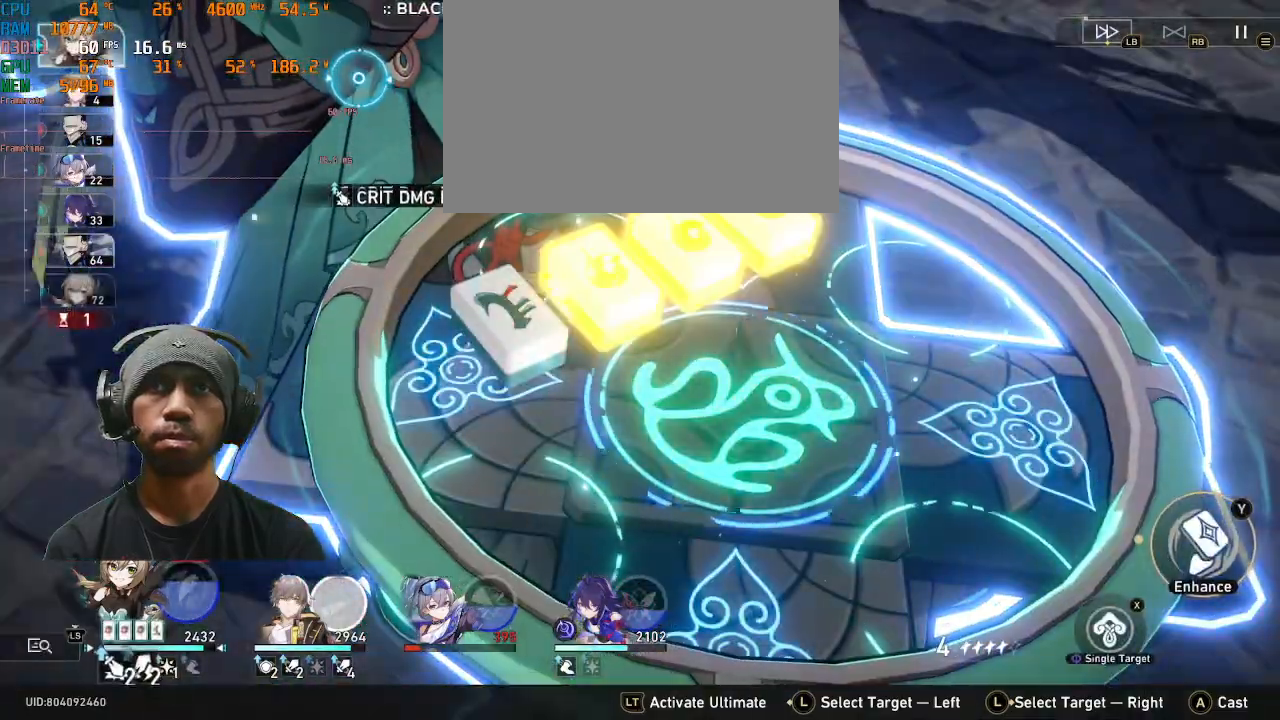
{"dt_ms": 500, "buttons": ["R2"], "left_stick": "center", "events": [[133, "TRIANGLE", "down"], [250, "TRIANGLE", "up"]]}
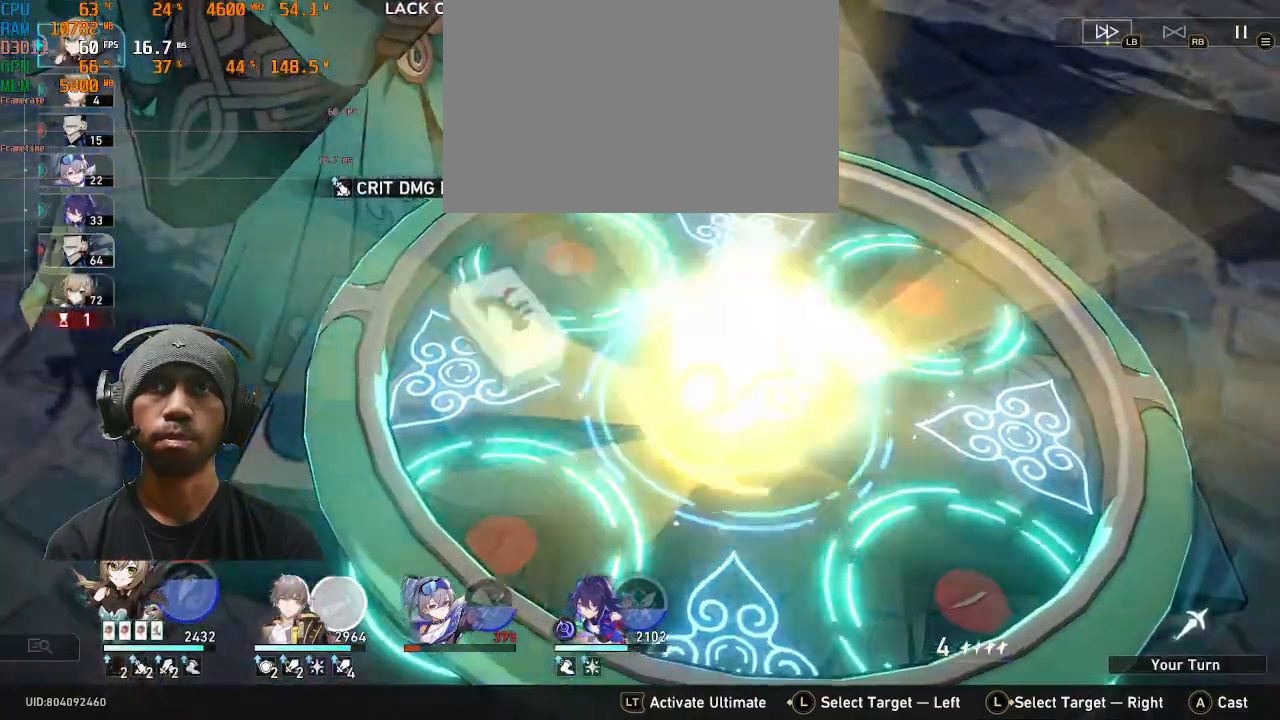
{"dt_ms": 500, "buttons": ["R2"], "left_stick": "center"}
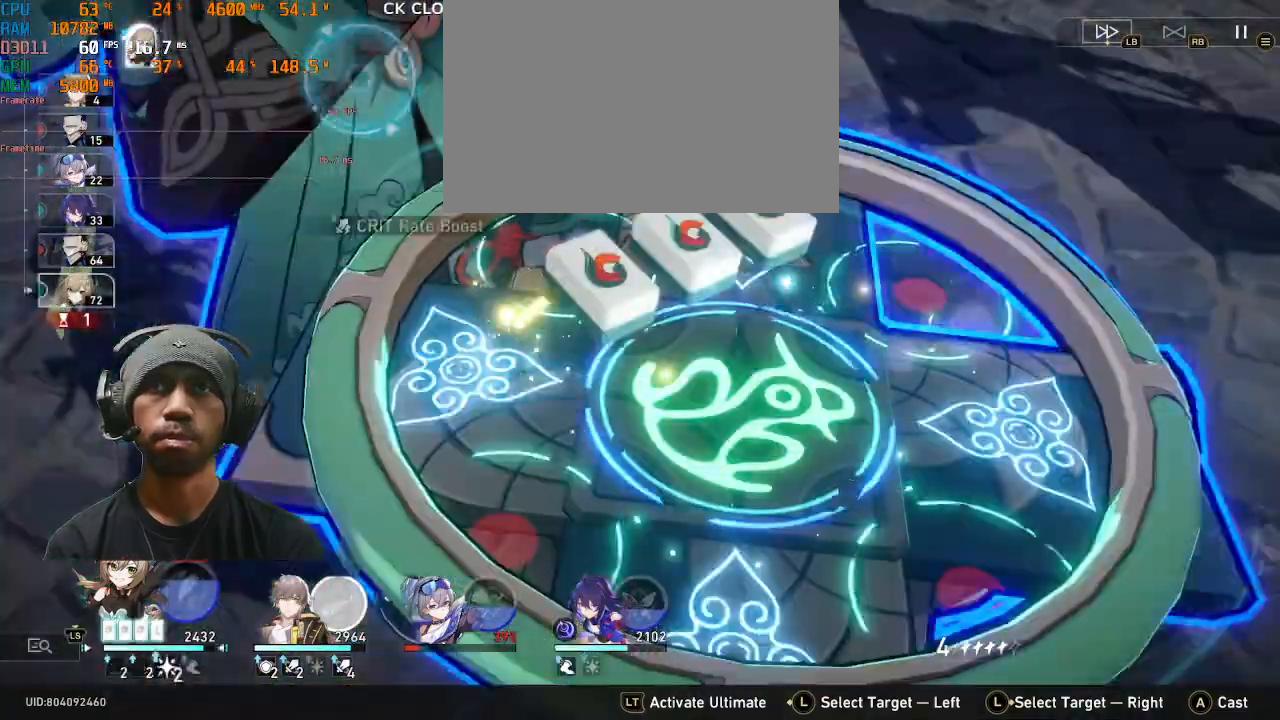
{"dt_ms": 500, "buttons": ["R2"], "left_stick": "center"}
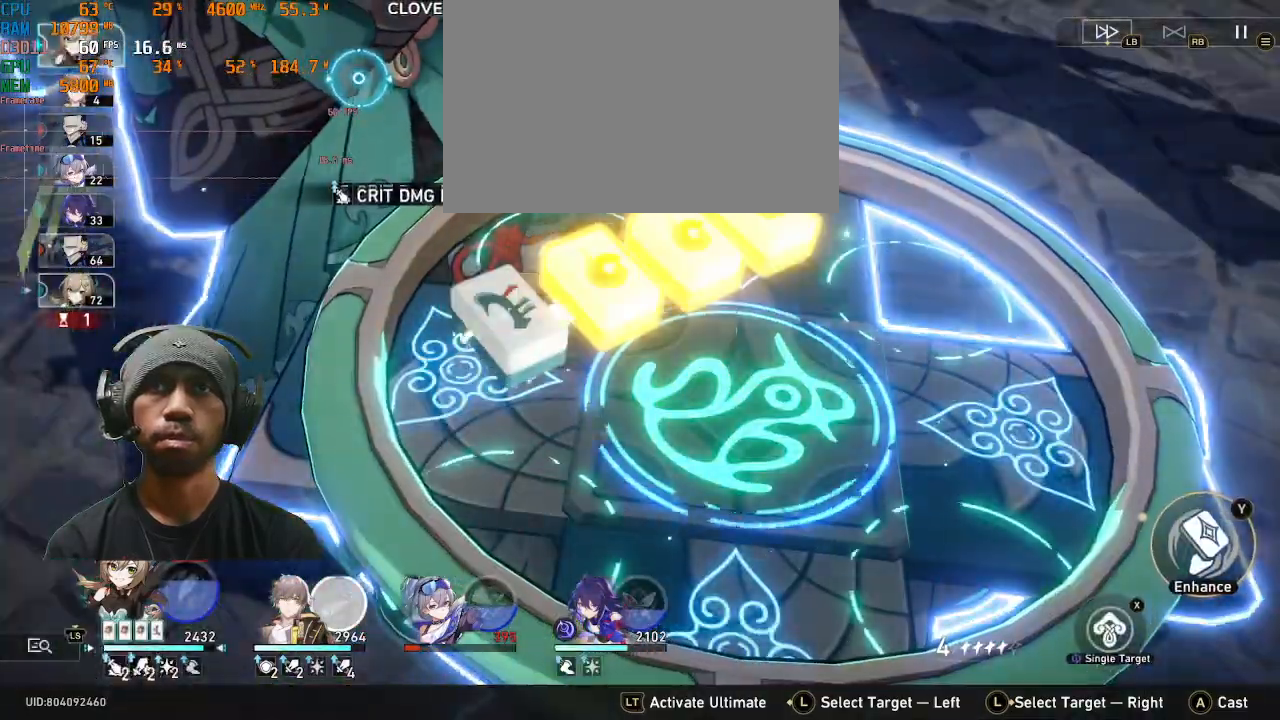
{"dt_ms": 500, "buttons": ["R2"], "left_stick": "center", "events": [[167, "TRIANGLE", "down"], [267, "TRIANGLE", "up"]]}
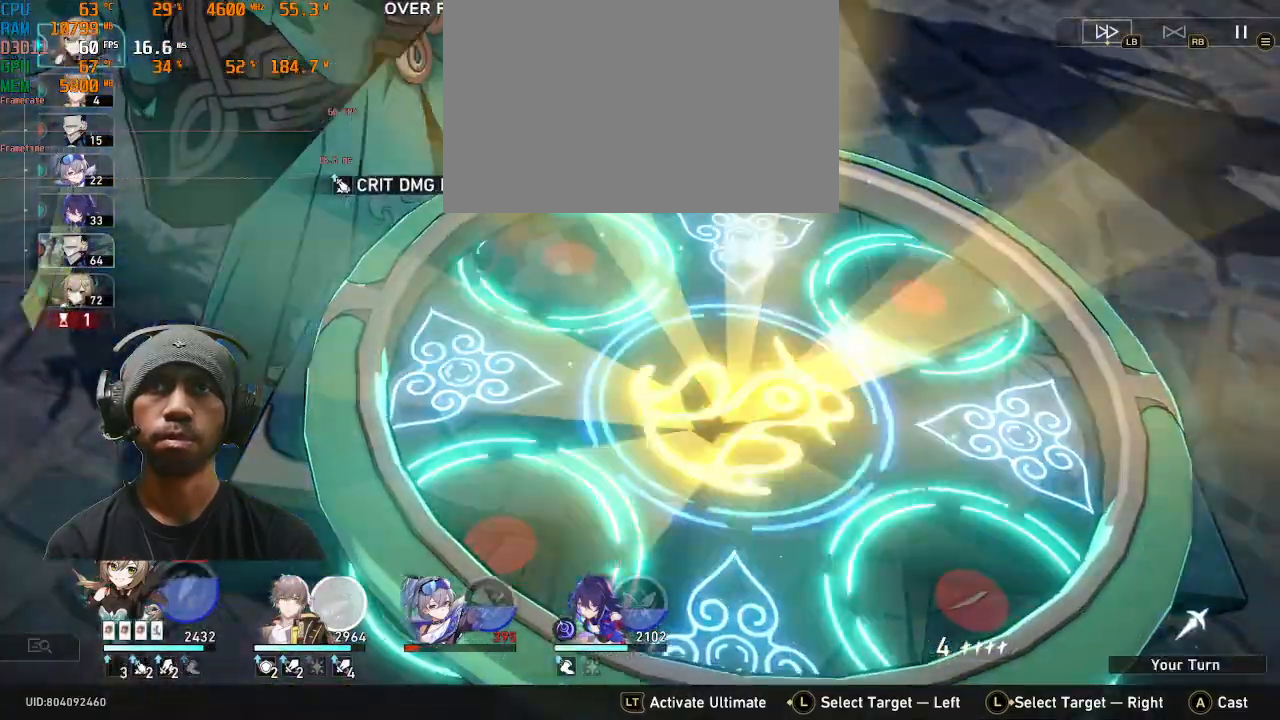
{"dt_ms": 500, "buttons": ["R2"], "left_stick": "center"}
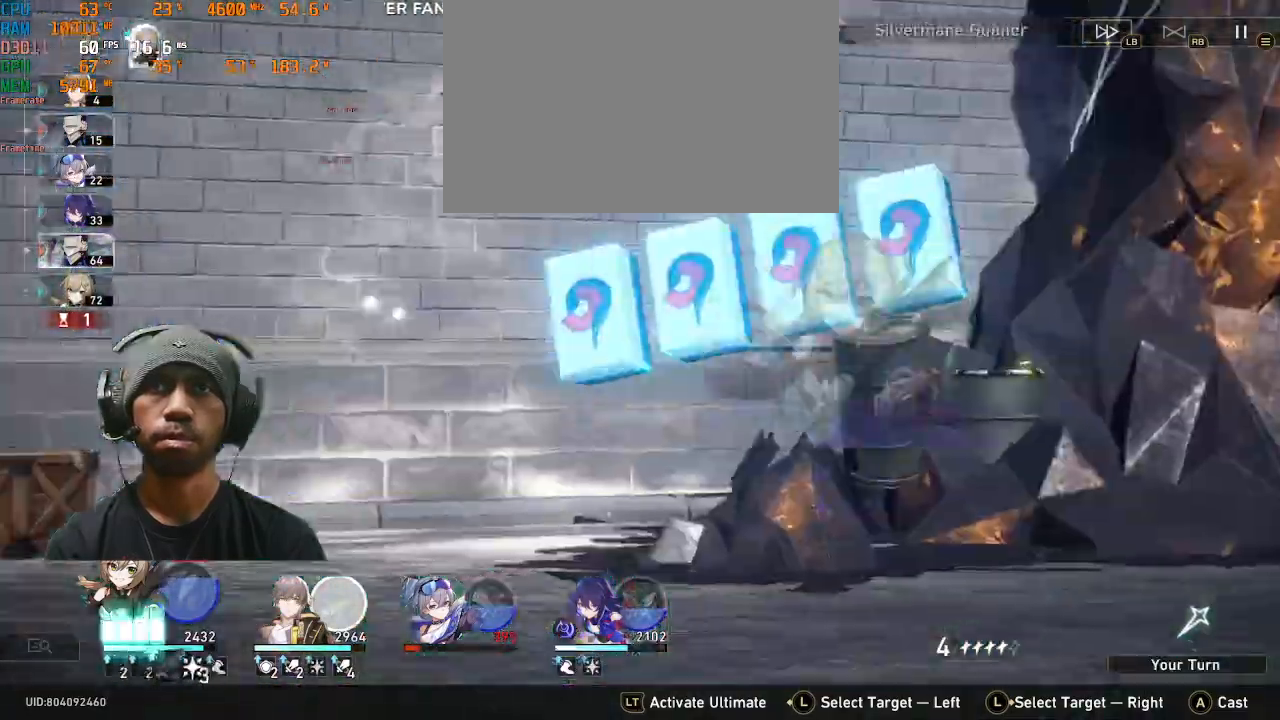
{"dt_ms": 500, "buttons": ["R2"], "left_stick": "center", "events": []}
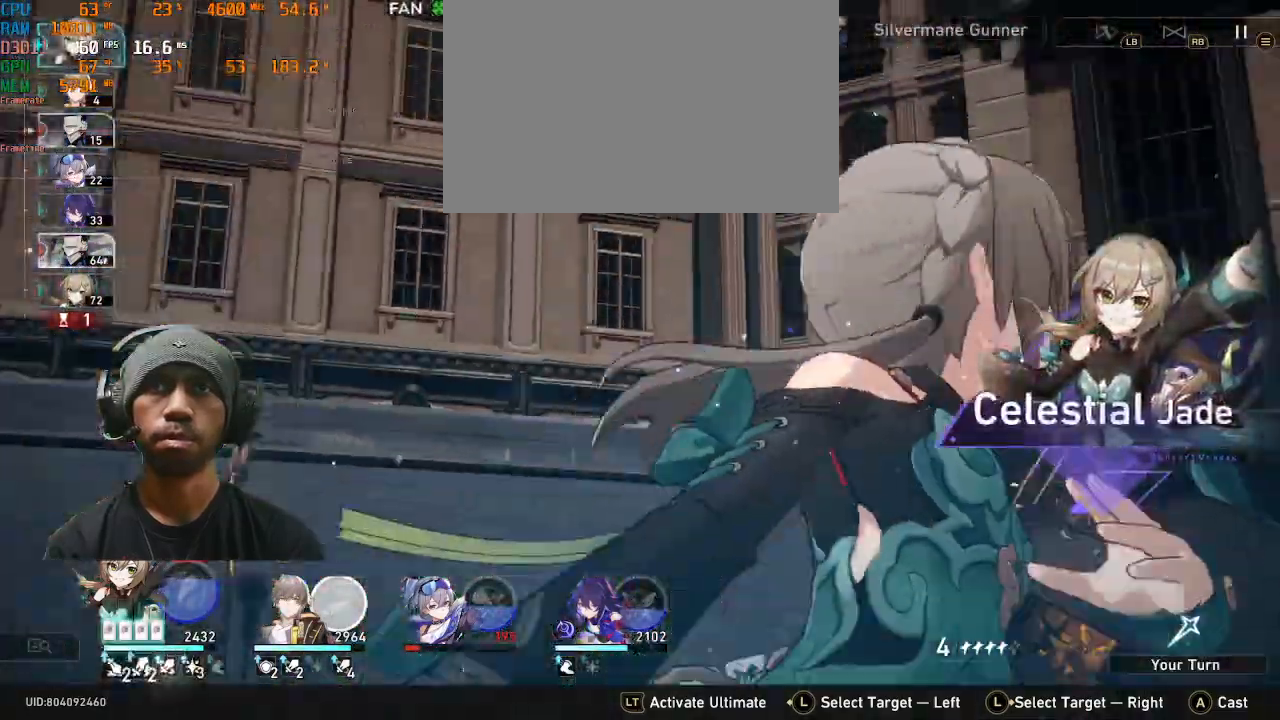
{"dt_ms": 500, "buttons": ["R2"], "left_stick": "center", "events": []}
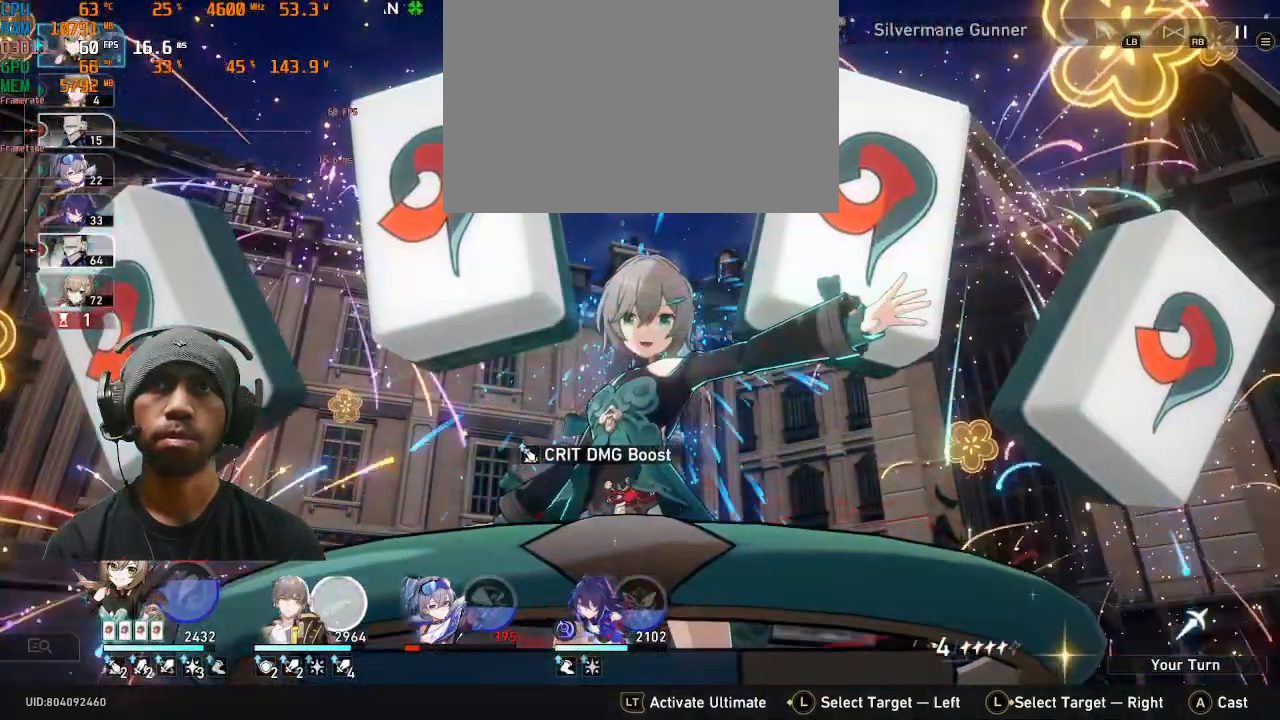
{"dt_ms": 500, "buttons": ["R2"], "left_stick": "center", "events": []}
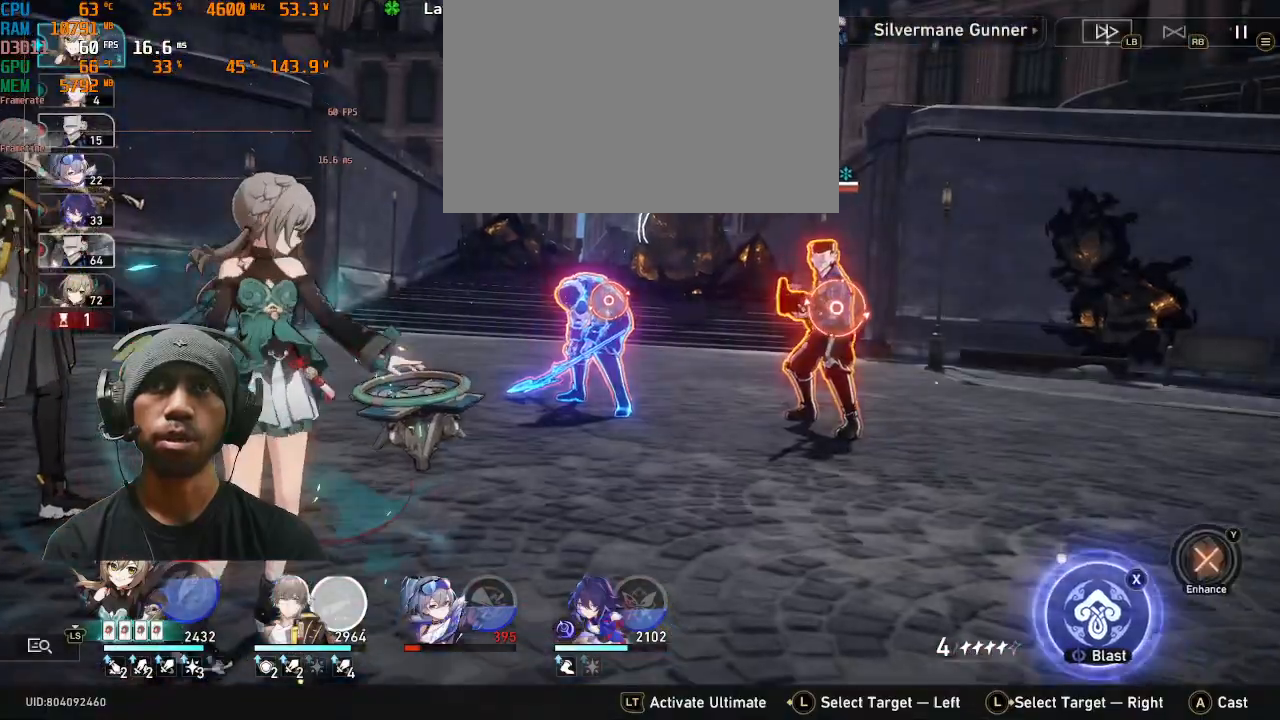
{"dt_ms": 500, "buttons": ["CROSS", "R2"], "left_stick": "center", "events": [[500, "CROSS", "down"]]}
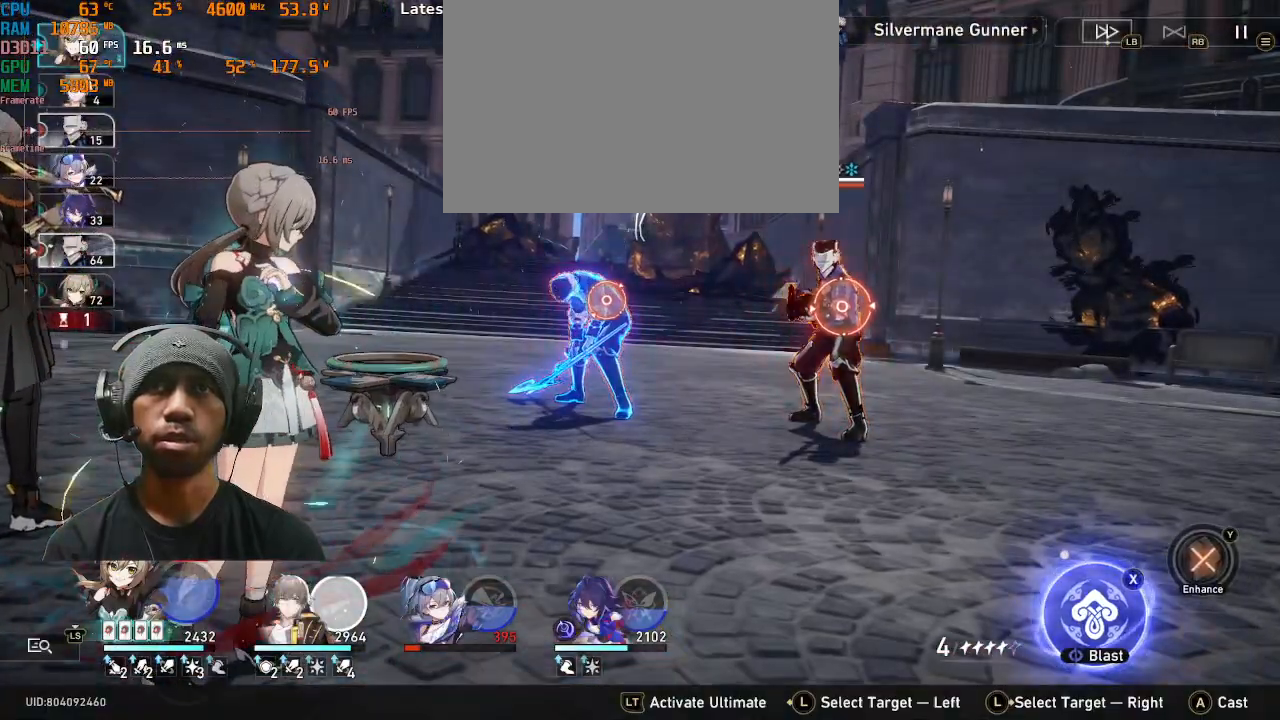
{"dt_ms": 500, "buttons": ["R2"], "left_stick": "center", "events": [[133, "CROSS", "up"], [233, "DPAD_RIGHT", "down"], [317, "DPAD_RIGHT", "up"]]}
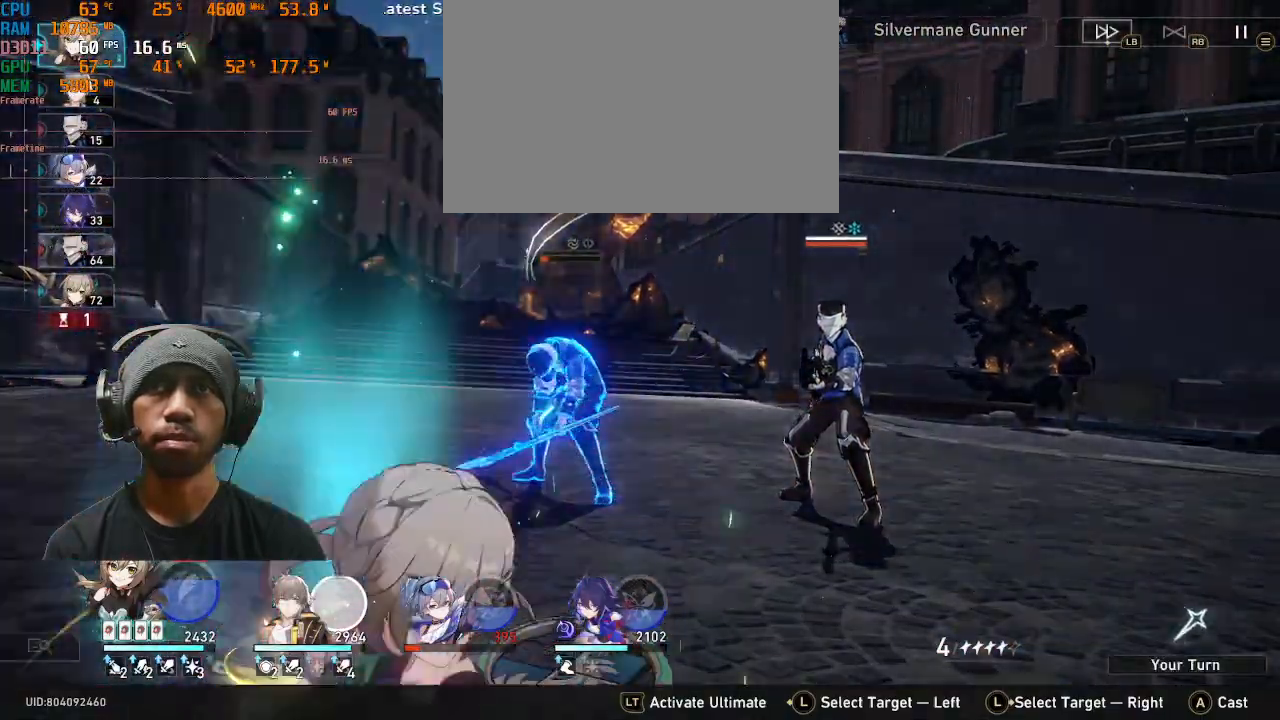
{"dt_ms": 500, "buttons": ["R2"], "left_stick": "center", "events": []}
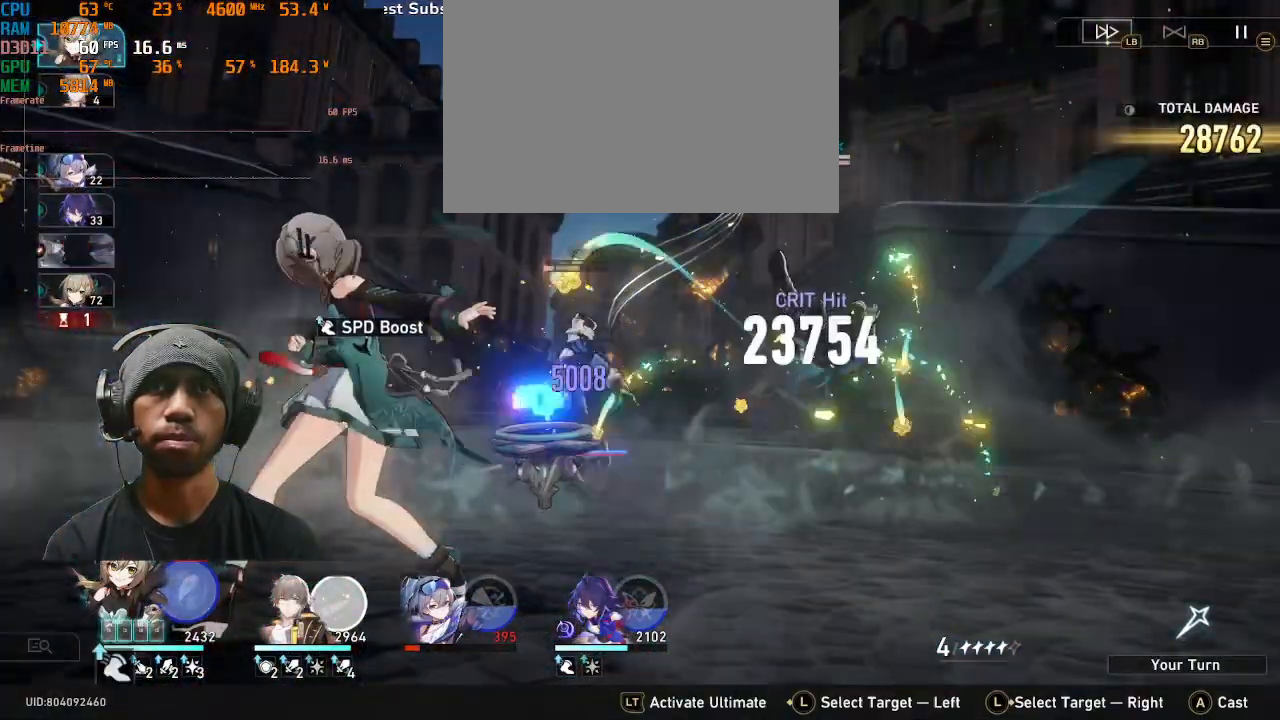
{"dt_ms": 1000, "buttons": ["R2"], "left_stick": "center"}
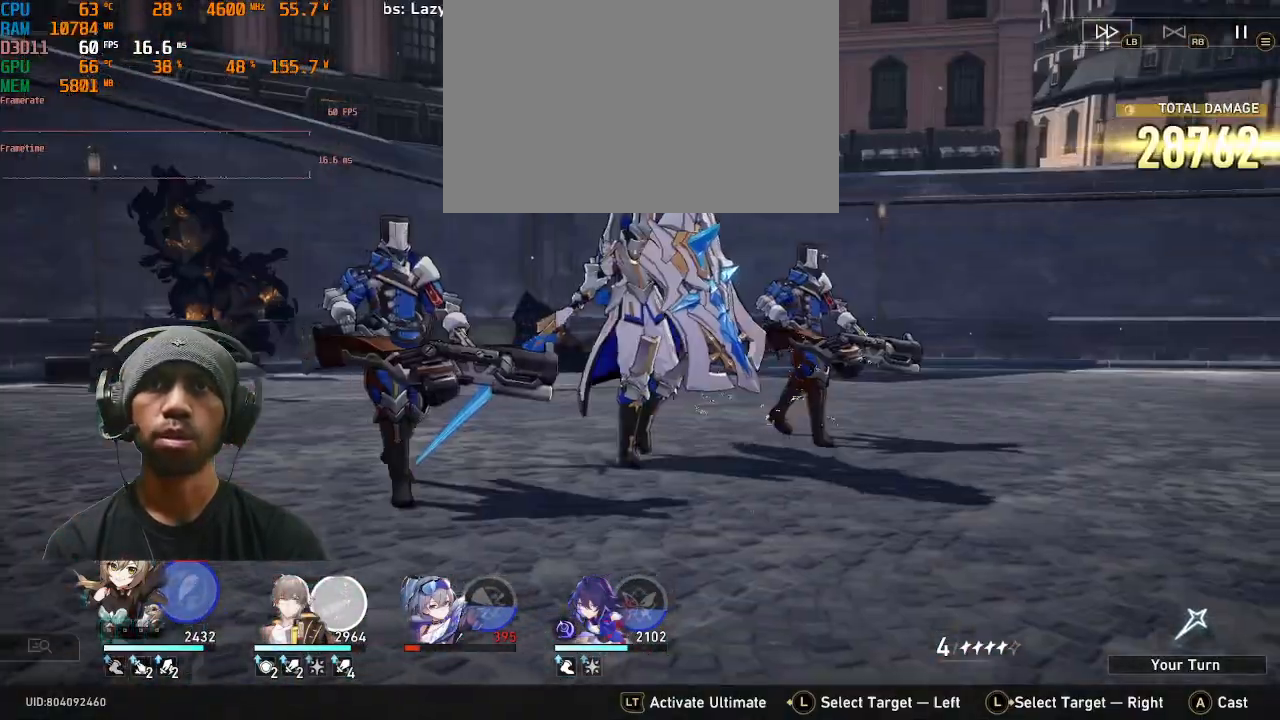
{"dt_ms": 500, "buttons": ["R2"], "left_stick": "center", "events": [[333, "DPAD_LEFT", "down"], [450, "DPAD_LEFT", "up"]]}
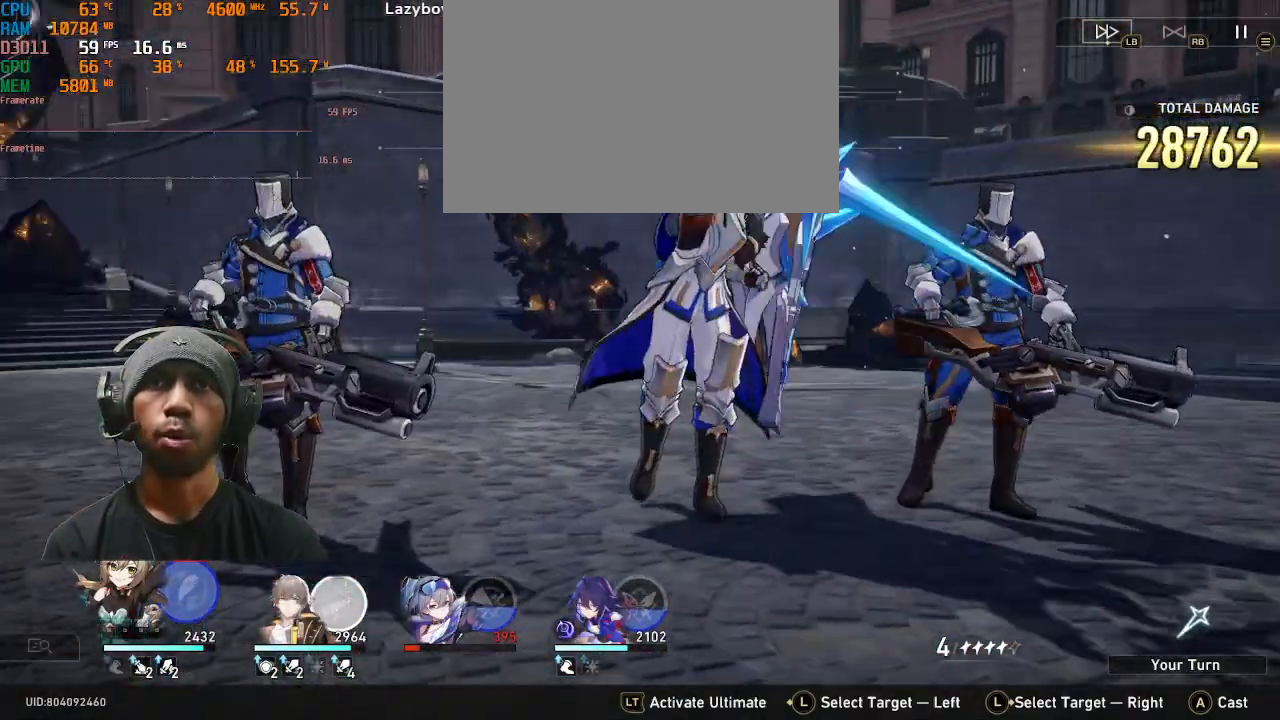
{"dt_ms": 500, "buttons": ["R2"], "left_stick": "center", "events": [[233, "DPAD_LEFT", "down"], [333, "DPAD_LEFT", "up"]]}
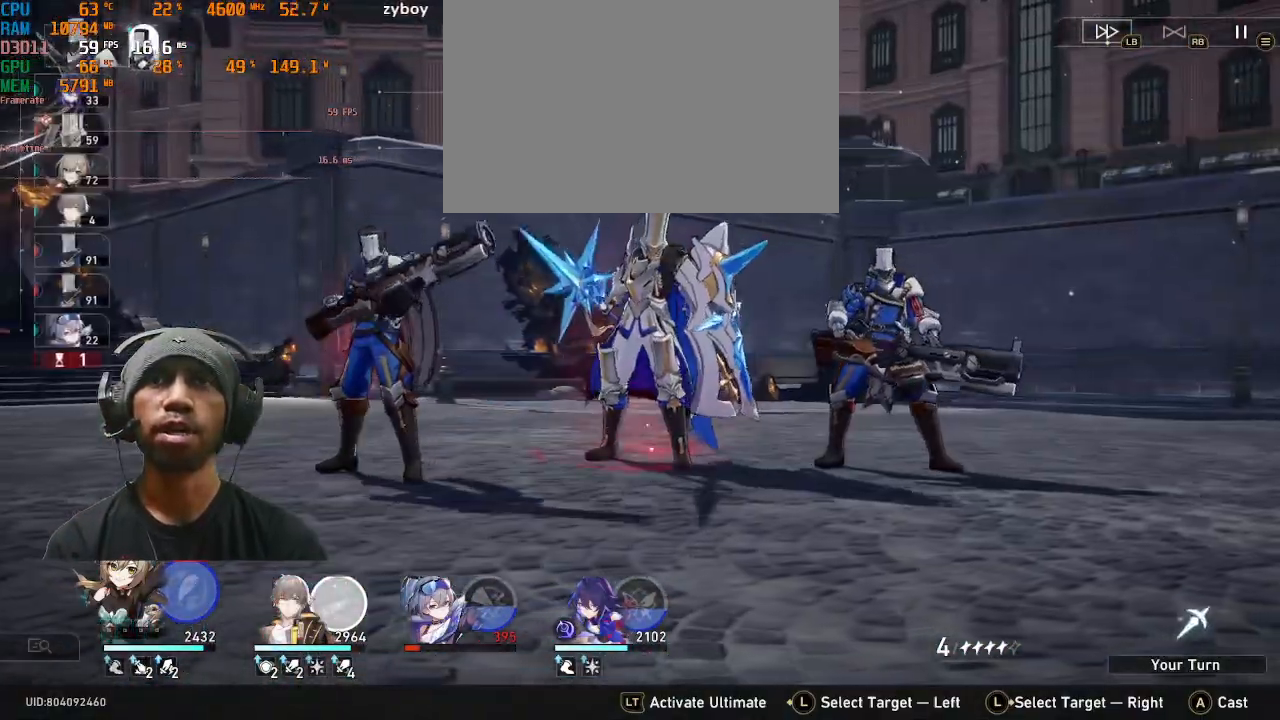
{"dt_ms": 500, "buttons": ["R2", "DPAD_LEFT"], "left_stick": "center", "events": [[50, "DPAD_LEFT", "down"]]}